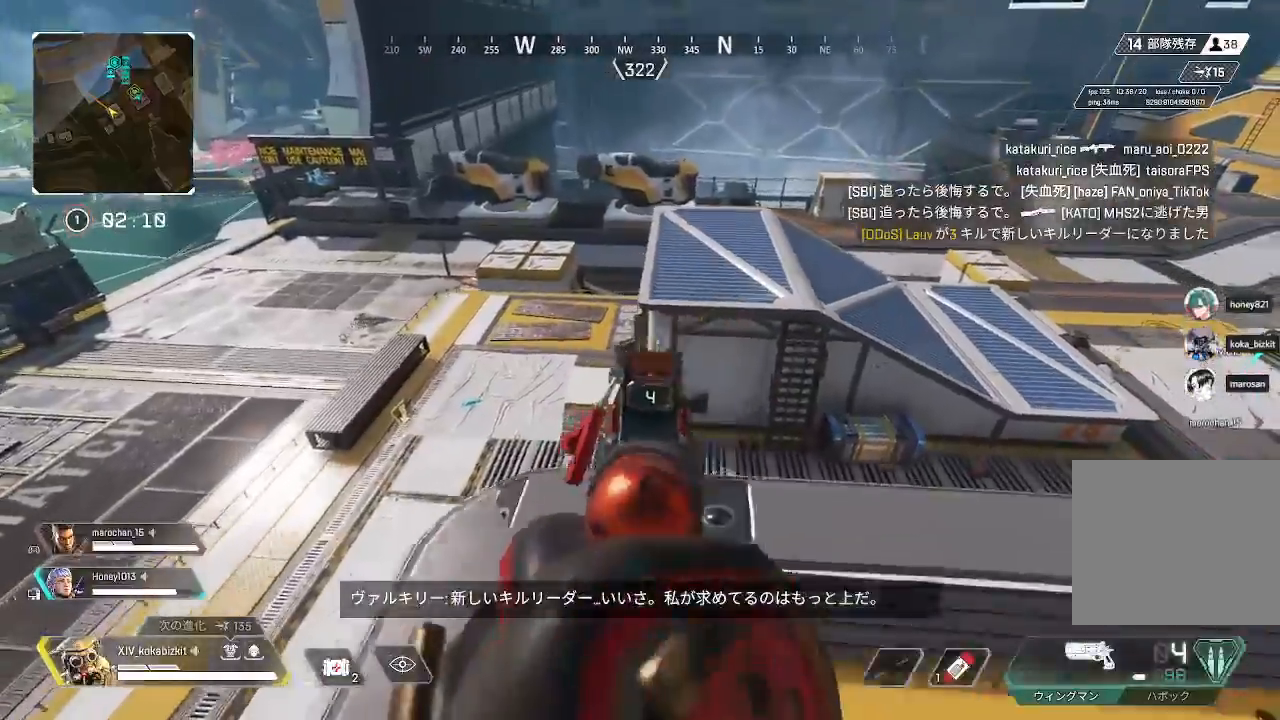
Gameplay with a controller (PlayStation layout); each line is a JSON object with the inputs held at the frame after it (dt_ms = milliseconds from this image to that frame). "events" lists button and stick changes between this image and that frame as [ms after this image, input, new state], when the widget could be followed in between. Not read: L3 R3 SELECT.
{"dt_ms": 500, "buttons": ["L2"], "left_stick": "center", "right_stick": "up", "events": [[17, "R1", "up"], [100, "right_stick", "up-left"], [133, "R1", "down"], [167, "left_stick", "down-right"], [200, "R1", "up"], [217, "right_stick", "down-left"], [267, "right_stick", "down"], [350, "left_stick", "center"], [417, "L1", "down"], [433, "right_stick", "center"], [483, "right_stick", "up"], [500, "L1", "up"]]}
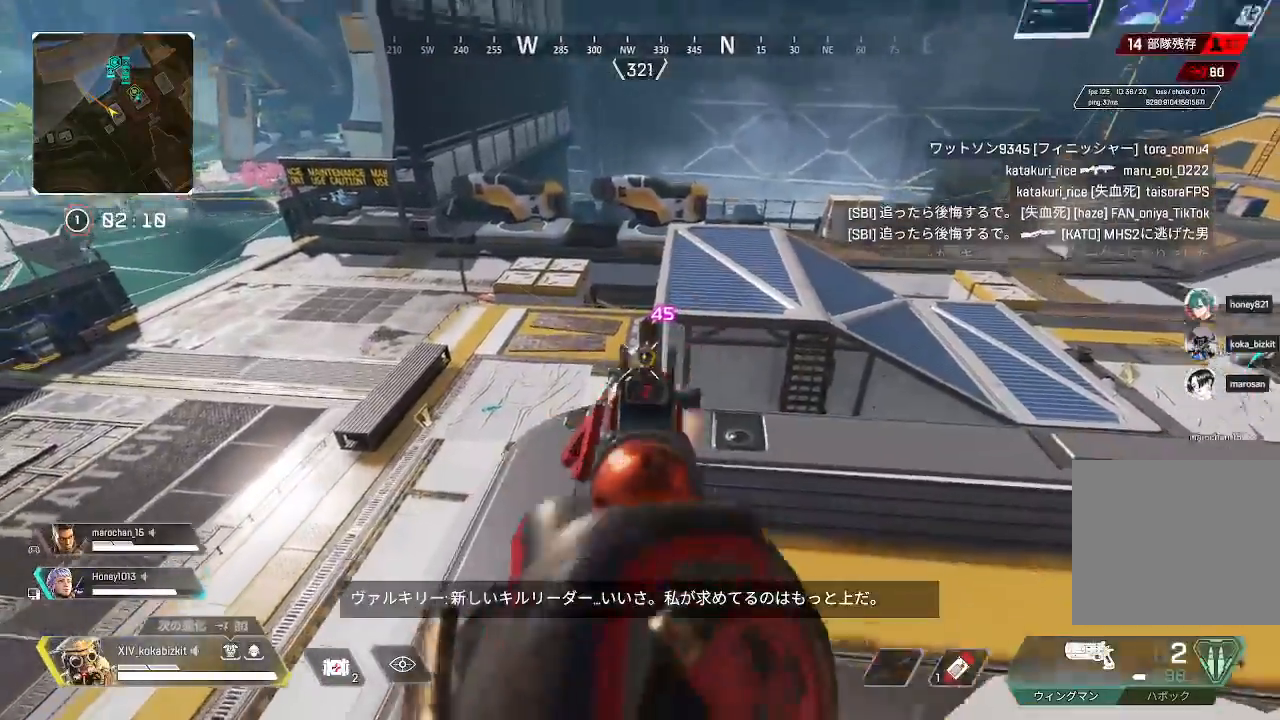
{"dt_ms": 500, "buttons": ["L2"], "left_stick": "right", "right_stick": "left", "events": [[17, "R1", "down"], [67, "left_stick", "left"], [83, "R1", "up"], [100, "right_stick", "center"], [150, "left_stick", "right"], [167, "right_stick", "down-right"], [267, "L1", "down"], [283, "right_stick", "center"], [317, "L1", "up"], [367, "right_stick", "left"], [400, "START", "down"], [483, "START", "up"]]}
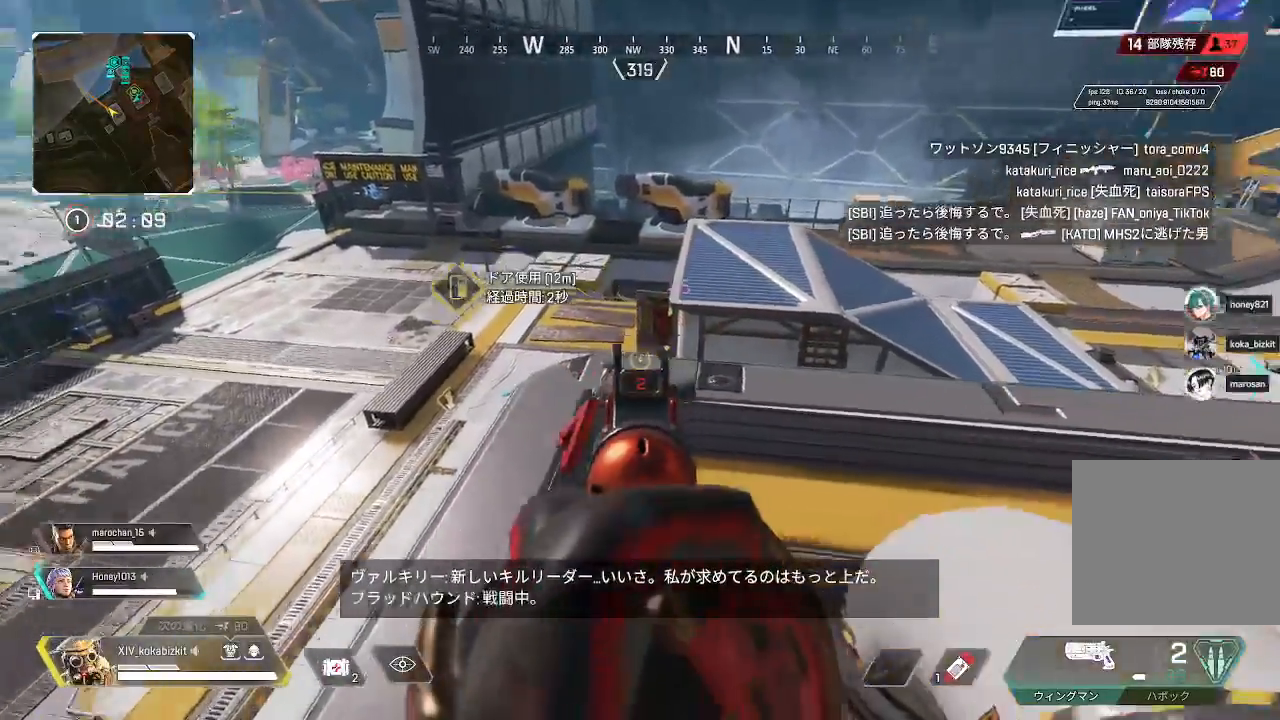
{"dt_ms": 500, "buttons": ["L2"], "left_stick": "up-right", "right_stick": "right", "events": [[50, "L2", "up"], [133, "left_stick", "up-right"], [183, "right_stick", "center"], [267, "right_stick", "right"], [383, "right_stick", "center"], [400, "left_stick", "down-right"], [433, "L2", "down"], [467, "right_stick", "right"], [500, "left_stick", "up-right"]]}
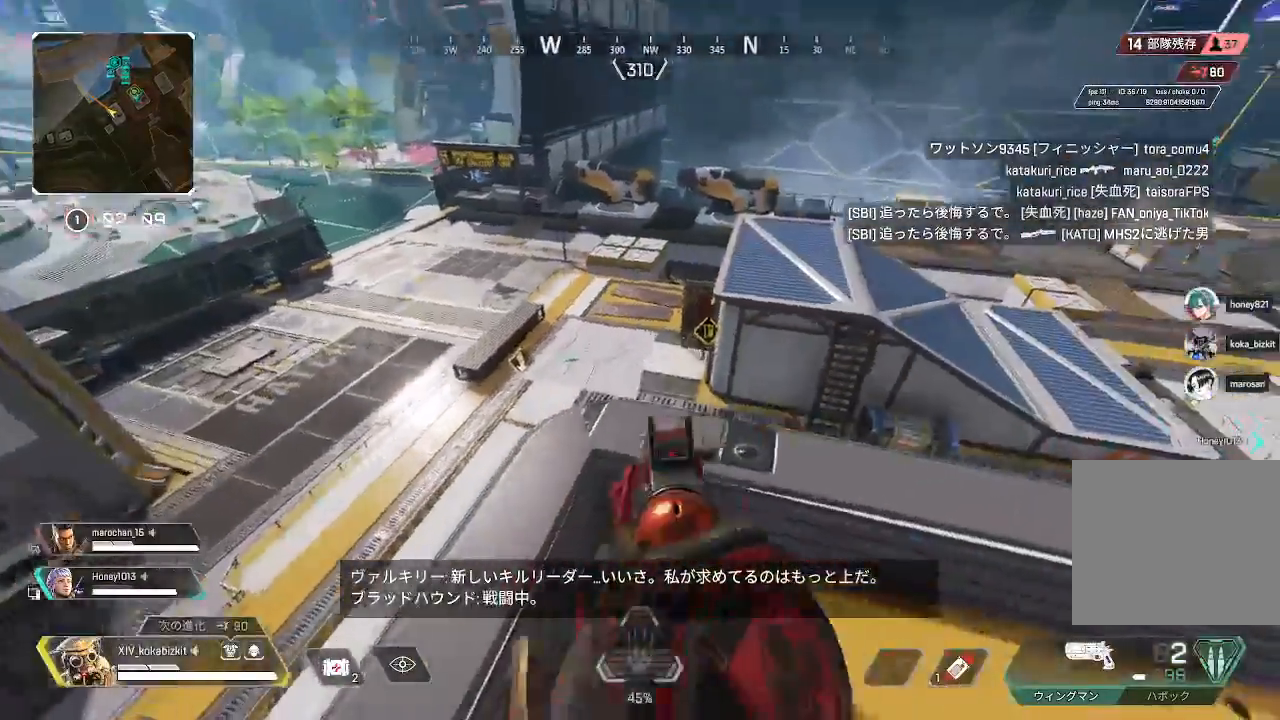
{"dt_ms": 500, "buttons": ["L2"], "left_stick": "center", "right_stick": "up", "events": [[67, "L1", "down"], [100, "left_stick", "up-left"], [117, "L1", "up"], [117, "right_stick", "center"], [217, "left_stick", "center"], [267, "right_stick", "right"], [333, "right_stick", "center"], [400, "right_stick", "up"]]}
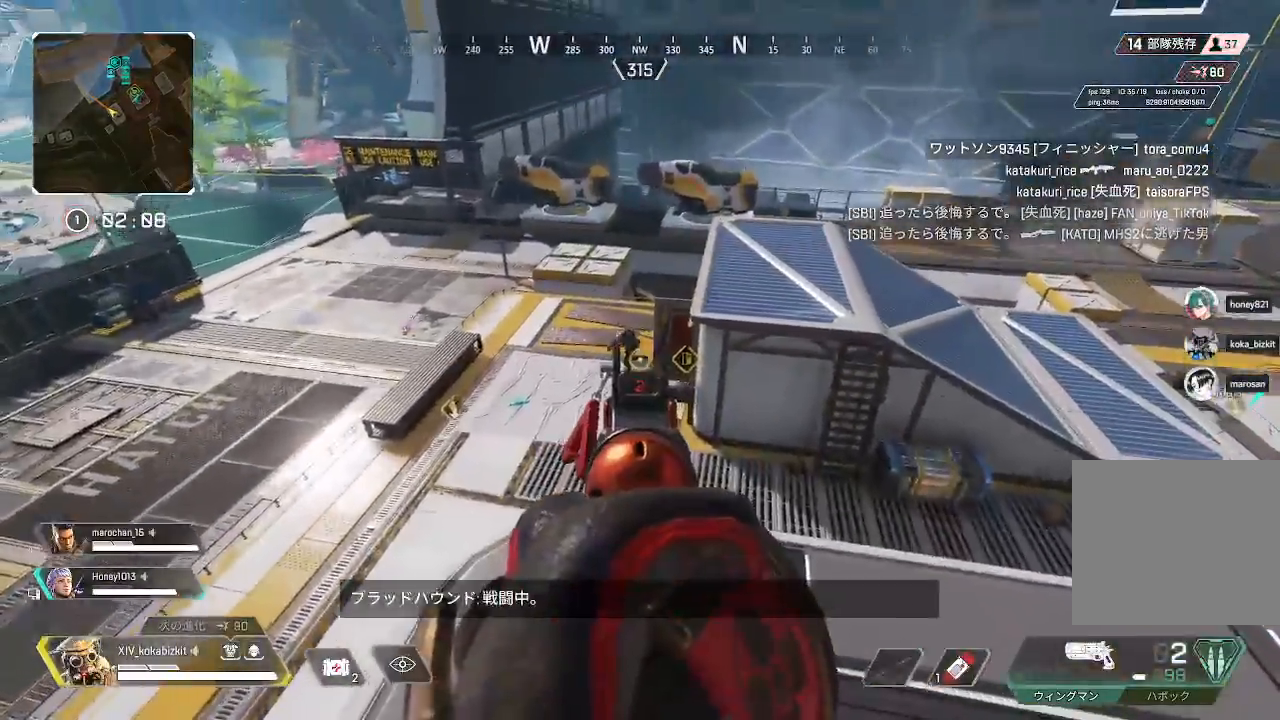
{"dt_ms": 500, "buttons": ["L1", "L2"], "left_stick": "up-right", "right_stick": "down-right", "events": [[117, "R1", "down"], [167, "left_stick", "down"], [200, "right_stick", "down-left"], [217, "R1", "up"], [350, "right_stick", "center"], [383, "left_stick", "center"], [450, "left_stick", "up-right"], [467, "L1", "down"], [467, "right_stick", "down-right"]]}
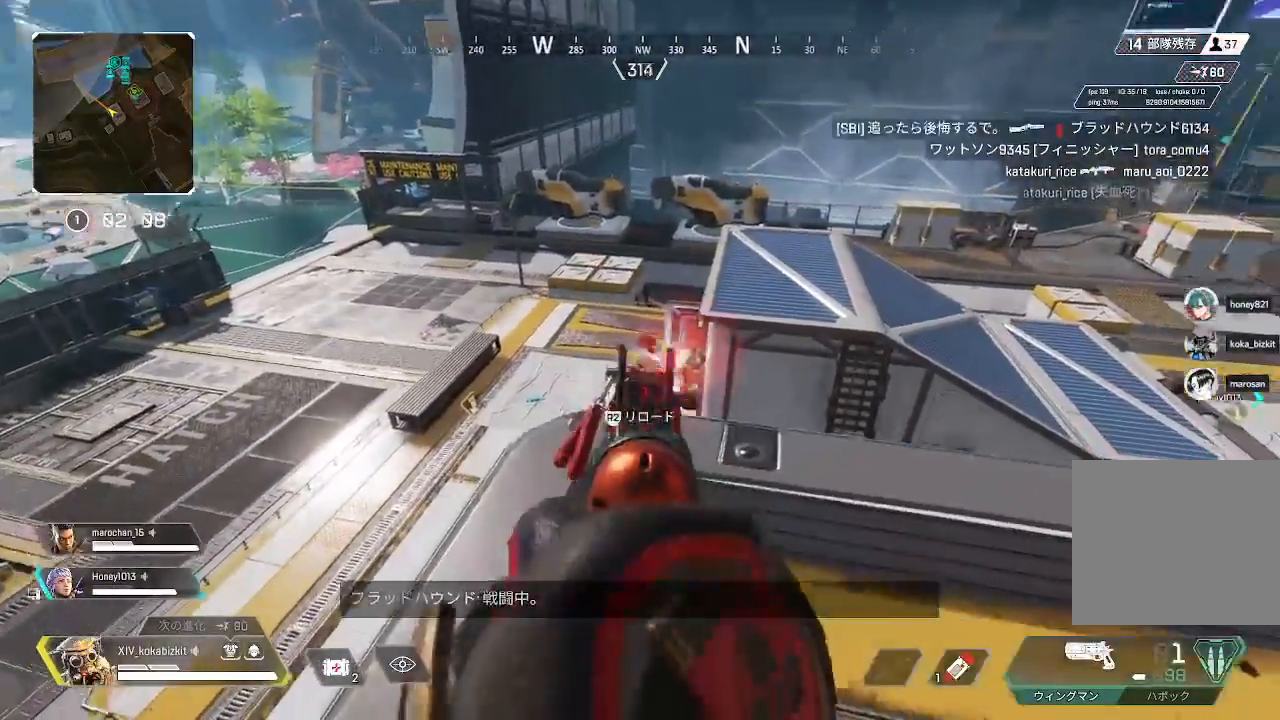
{"dt_ms": 1000, "buttons": [], "left_stick": "down-right", "right_stick": "left"}
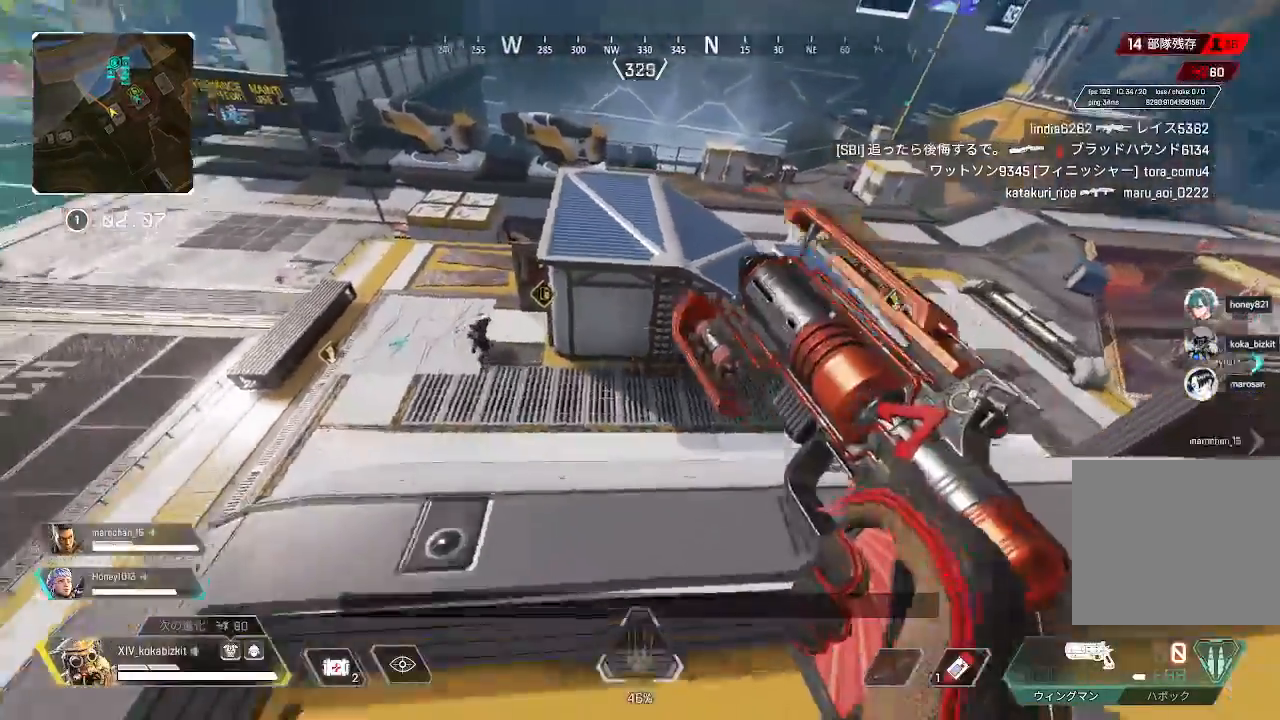
{"dt_ms": 500, "buttons": ["L1"], "left_stick": "up", "right_stick": "center"}
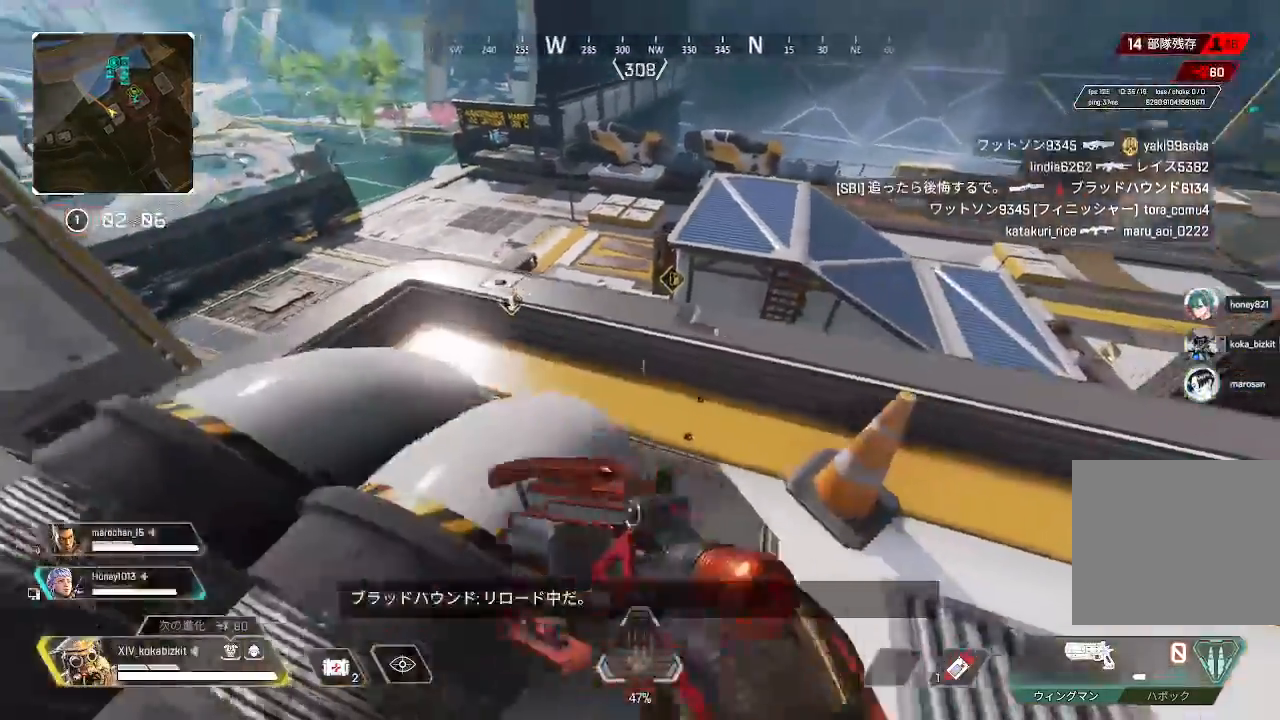
{"dt_ms": 500, "buttons": [], "left_stick": "up", "right_stick": "center"}
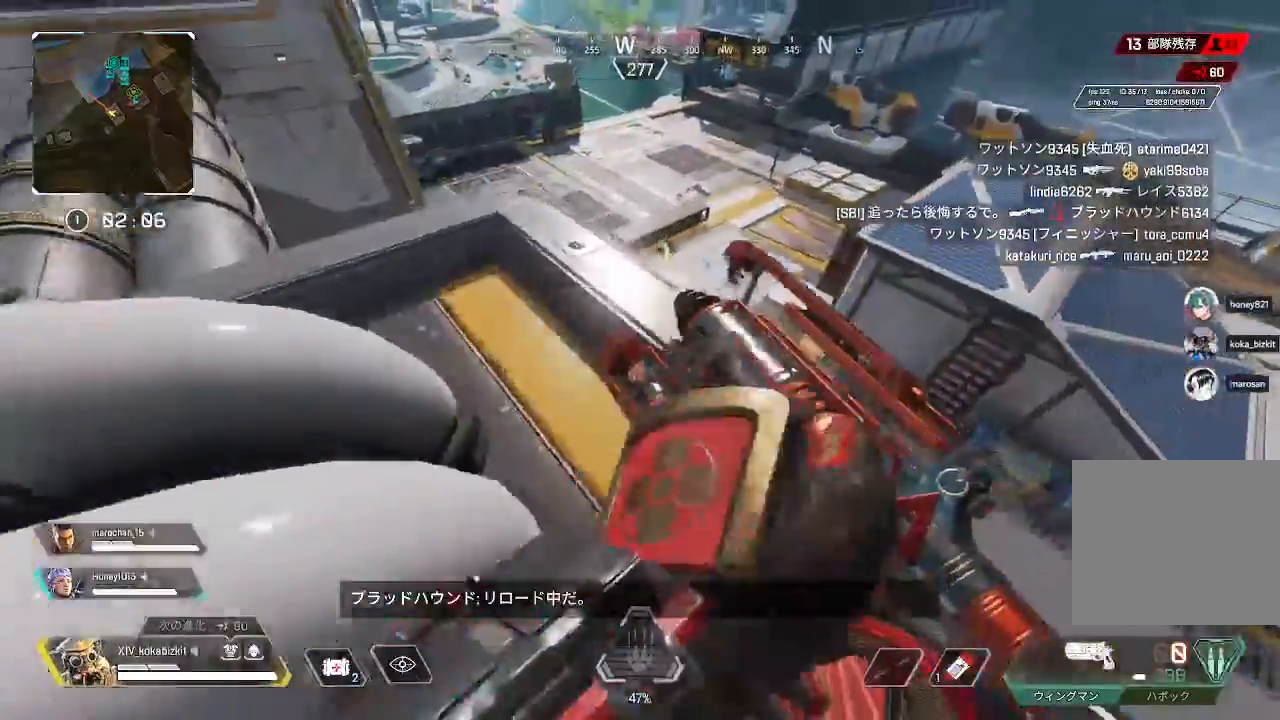
{"dt_ms": 500, "buttons": [], "left_stick": "up-left", "right_stick": "left"}